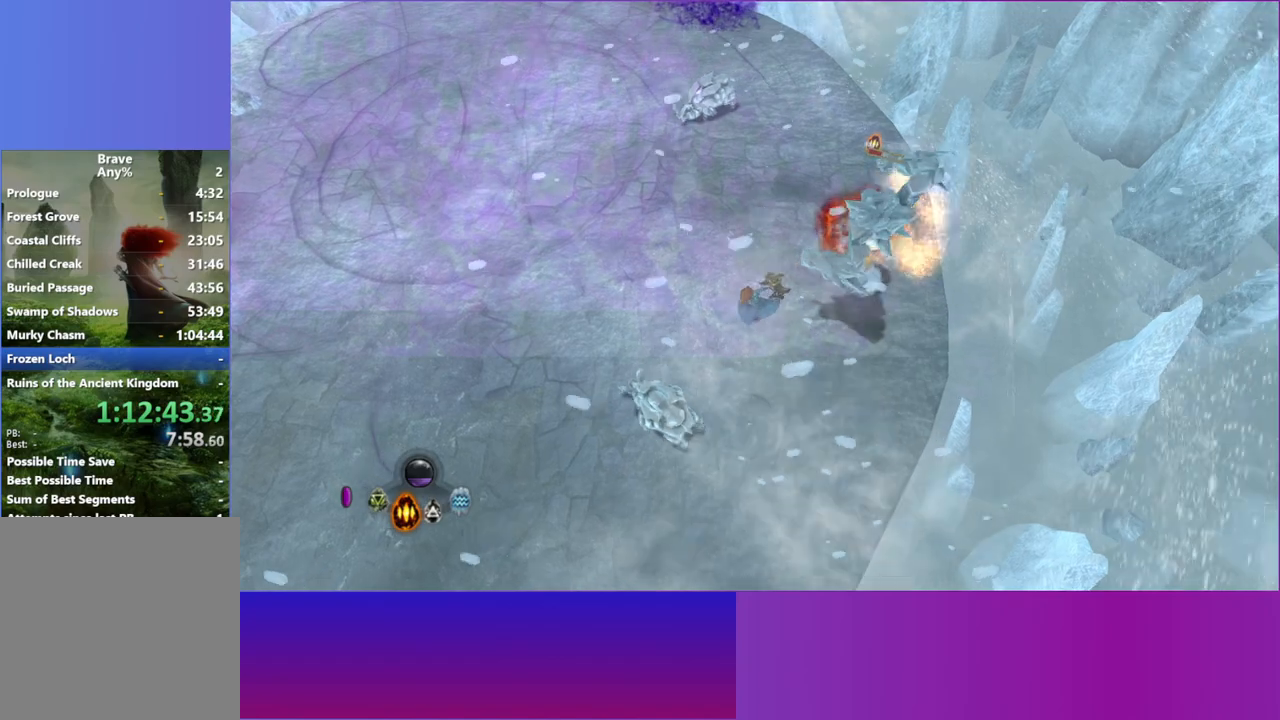
Gameplay with a controller (Xbox layout); each line is a JSON object with the inputs held at the frame after it (dt_ms = milliseconds from this image to that frame). "events" lists button and stick changes between this image and that frame as [ms after this image, input, new state], when the widget could be followed in between. Not read: L3 R3.
{"dt_ms": 1000, "buttons": [], "left_stick": "down-left", "right_stick": "up", "events": [[467, "left_stick", "down-right"], [517, "A", "down"], [650, "A", "up"], [650, "left_stick", "down-left"], [833, "right_stick", "up"]]}
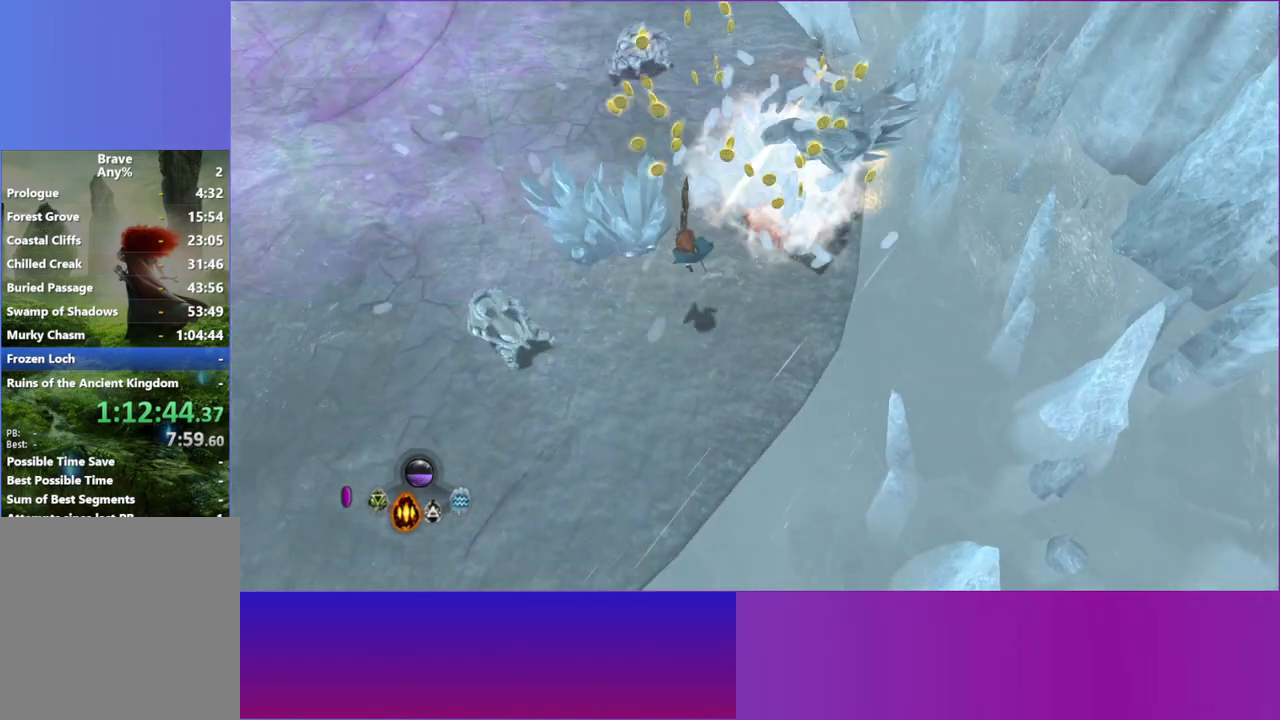
{"dt_ms": 500, "buttons": [], "left_stick": "down-left", "right_stick": "up-left", "events": [[250, "right_stick", "left"], [433, "right_stick", "up-left"]]}
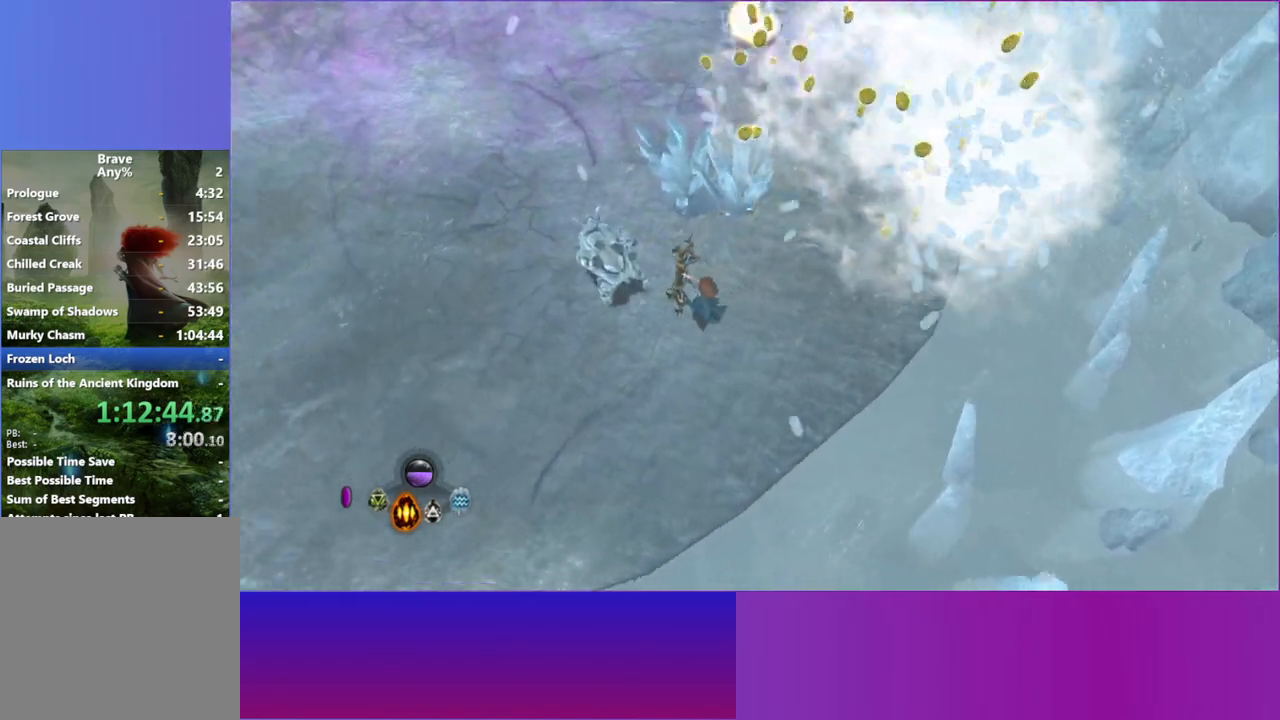
{"dt_ms": 500, "buttons": [], "left_stick": "down-left", "right_stick": "up", "events": [[350, "right_stick", "up"]]}
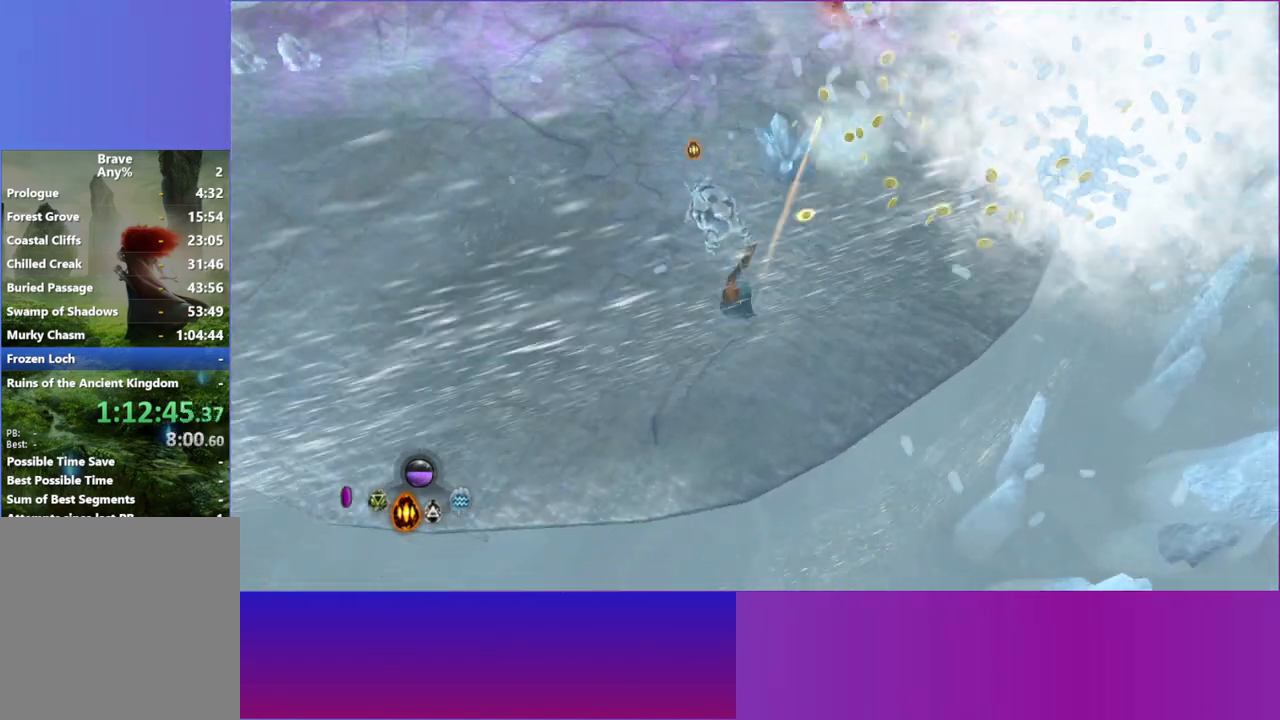
{"dt_ms": 500, "buttons": [], "left_stick": "down-left", "right_stick": "up", "events": []}
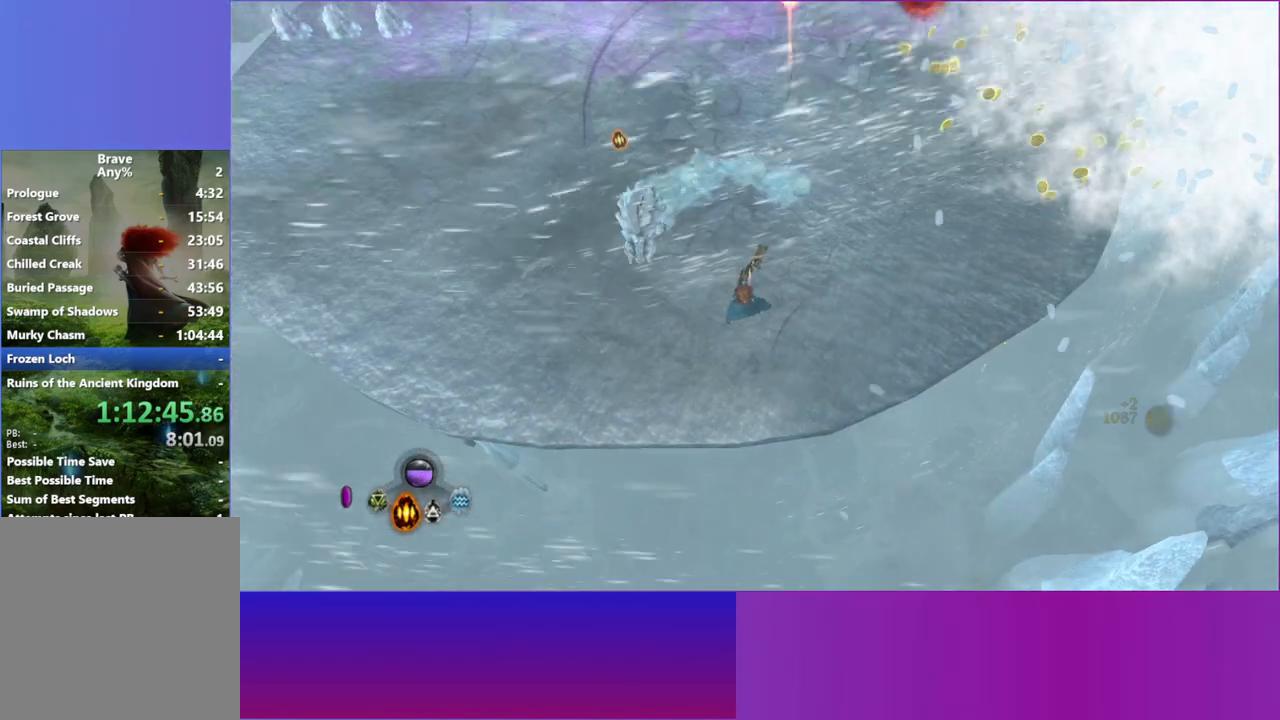
{"dt_ms": 500, "buttons": [], "left_stick": "left", "right_stick": "up-left", "events": [[150, "right_stick", "up-left"], [483, "left_stick", "left"]]}
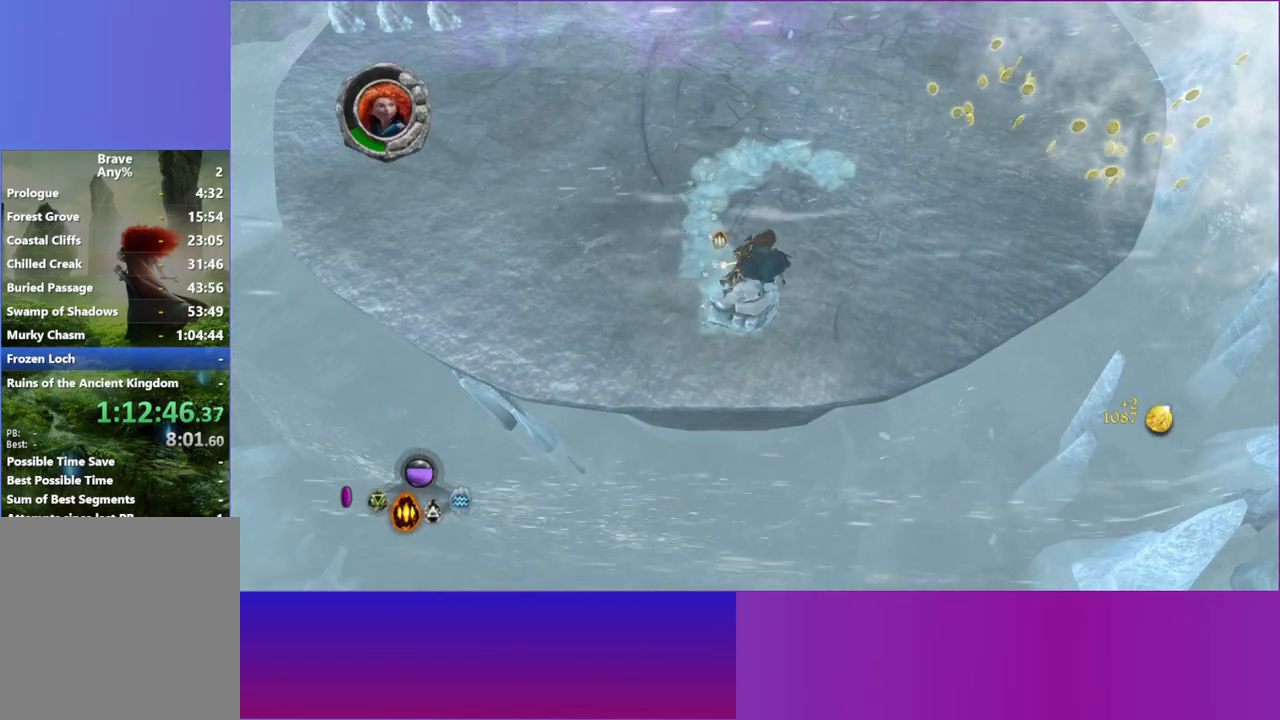
{"dt_ms": 500, "buttons": [], "left_stick": "left", "right_stick": "right", "events": [[50, "right_stick", "up"], [83, "A", "down"], [233, "A", "up"], [333, "right_stick", "right"]]}